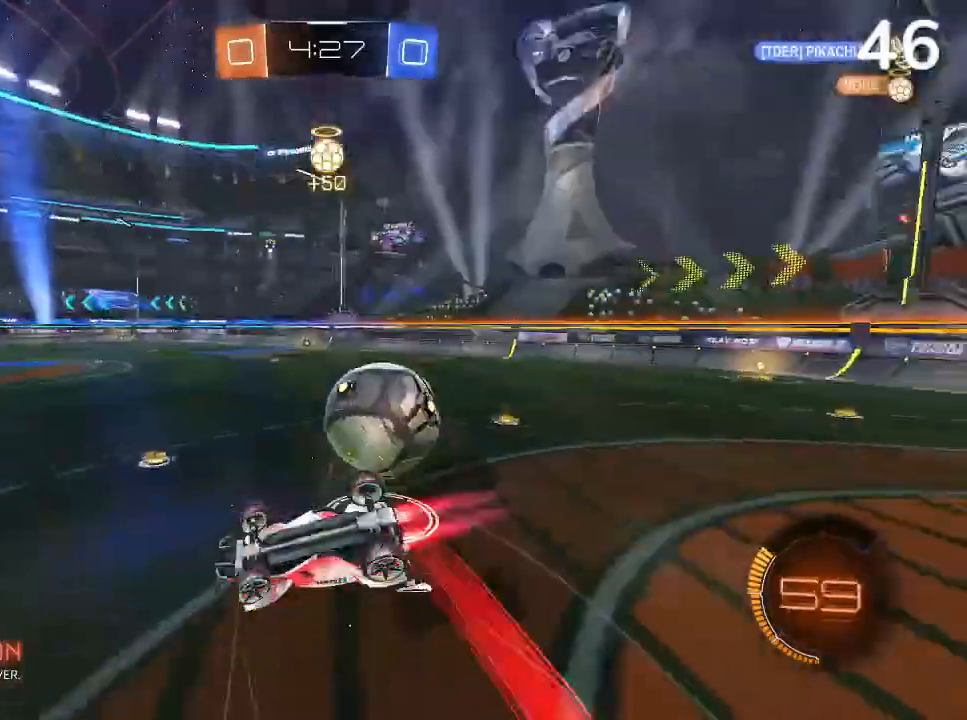
Gameplay with a controller (PlayStation layout); each line is a JSON object with the inputs held at the frame after it. "events" lists button and stick changes between this image and that frame as [ms after this image, input, new state], when the widget could be followed in between.
{"buttons": ["R2"], "left_stick": "center", "right_stick": "center", "events": [[67, "L2", "up"], [200, "CIRCLE", "up"], [433, "left_stick", "center"]]}
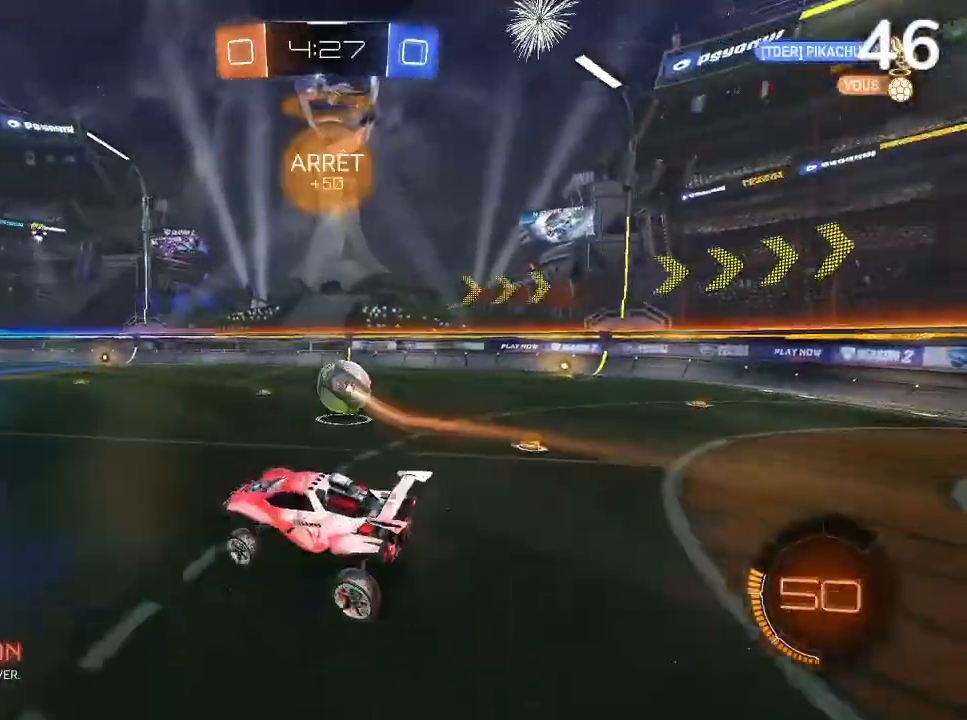
{"buttons": ["CIRCLE", "R2"], "left_stick": "right", "right_stick": "center", "events": [[200, "left_stick", "down-right"], [433, "left_stick", "right"], [467, "CIRCLE", "down"]]}
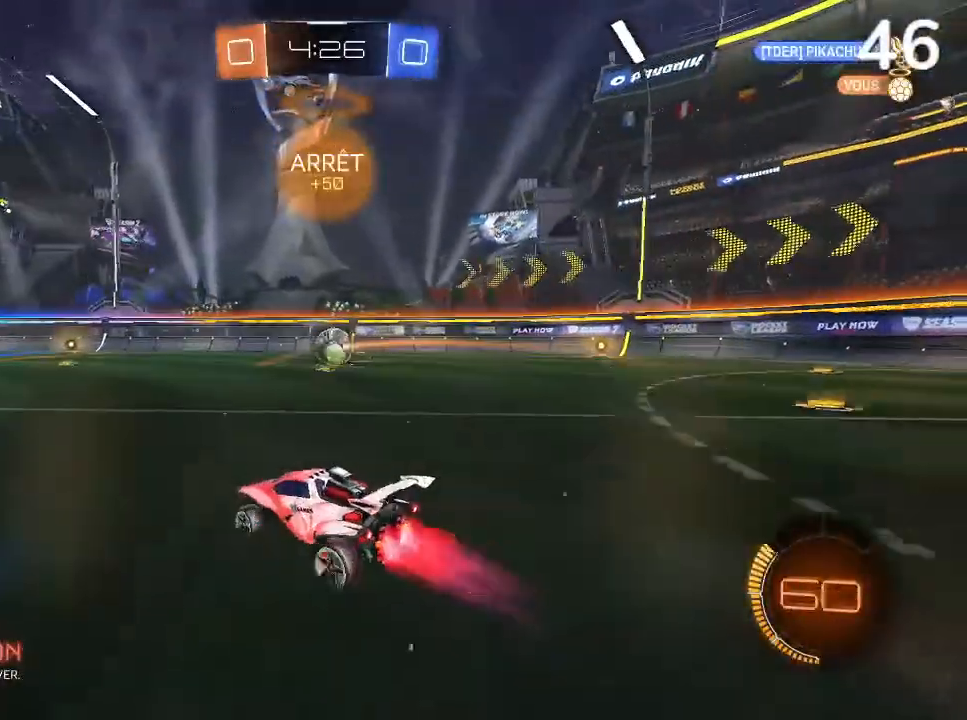
{"buttons": ["CIRCLE", "R2"], "left_stick": "right", "right_stick": "center", "events": []}
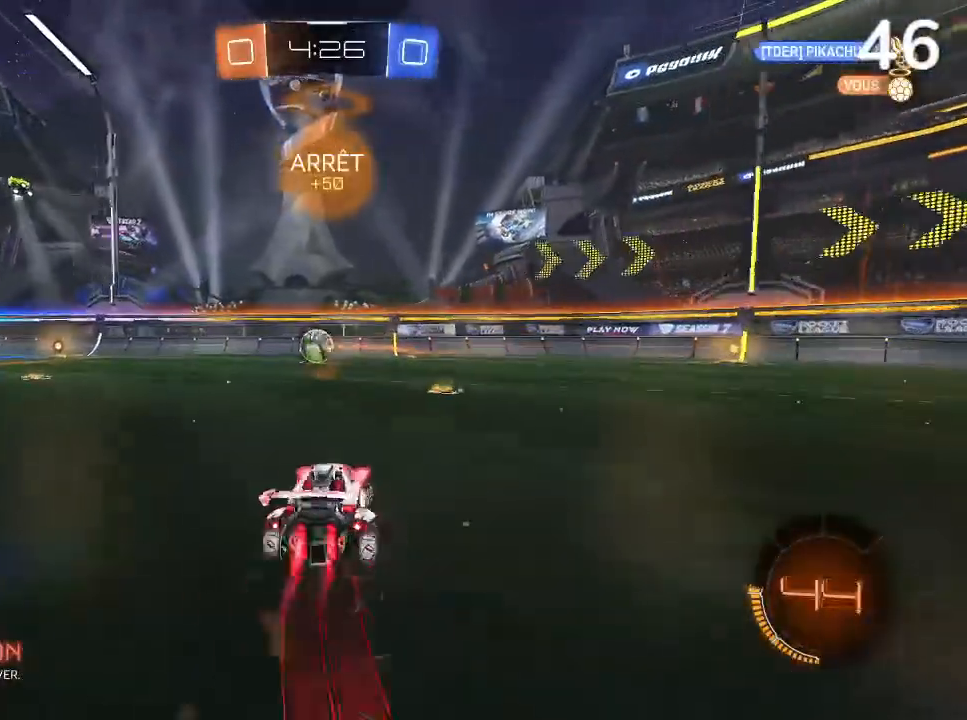
{"buttons": ["CIRCLE", "R2"], "left_stick": "left", "right_stick": "center", "events": [[200, "left_stick", "center"], [333, "left_stick", "left"]]}
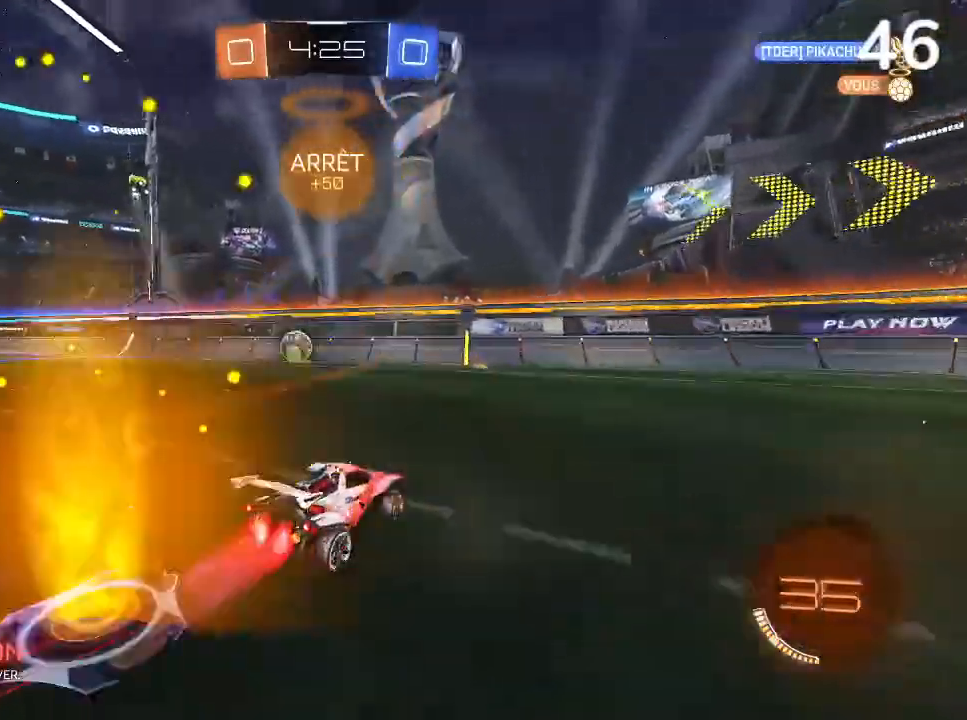
{"buttons": ["R2"], "left_stick": "up-left", "right_stick": "center", "events": [[100, "CIRCLE", "up"], [100, "left_stick", "center"], [400, "left_stick", "up-left"]]}
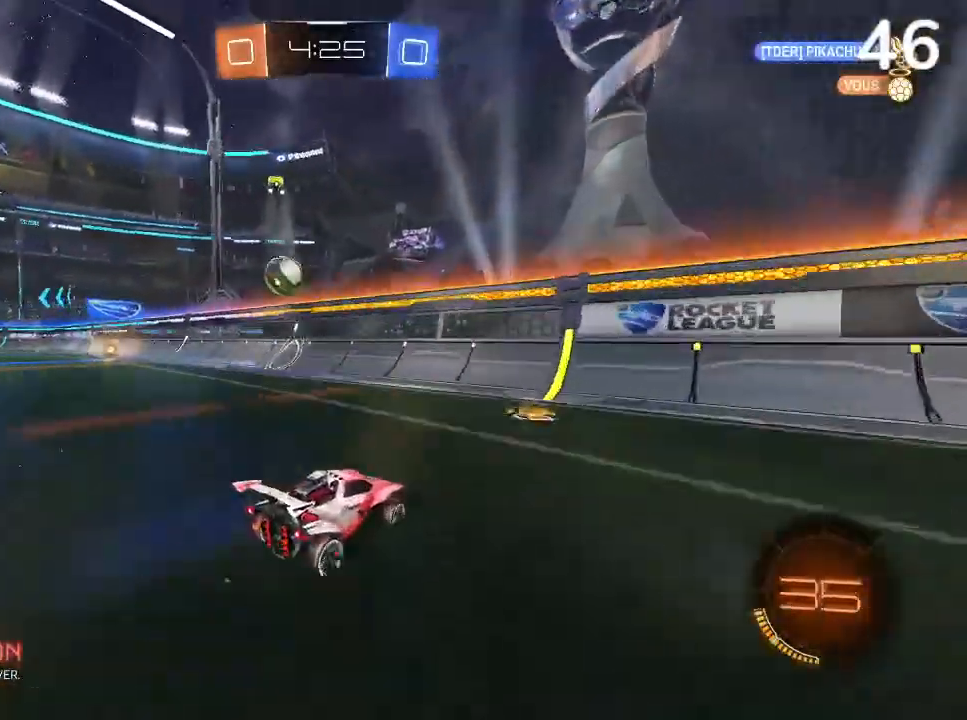
{"buttons": ["R2"], "left_stick": "up-left", "right_stick": "center", "events": []}
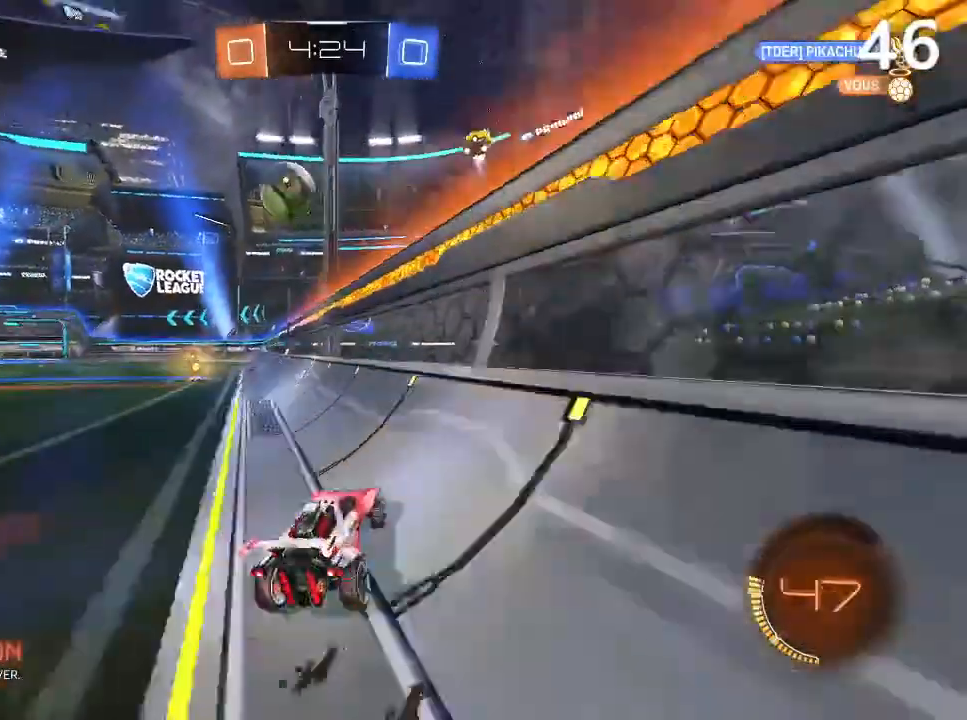
{"buttons": ["L2"], "left_stick": "right", "right_stick": "center", "events": [[67, "L2", "down"], [67, "R2", "up"], [133, "left_stick", "right"], [233, "left_stick", "center"], [267, "R2", "down"], [300, "L2", "up"], [433, "left_stick", "right"], [467, "L2", "down"], [467, "R2", "up"]]}
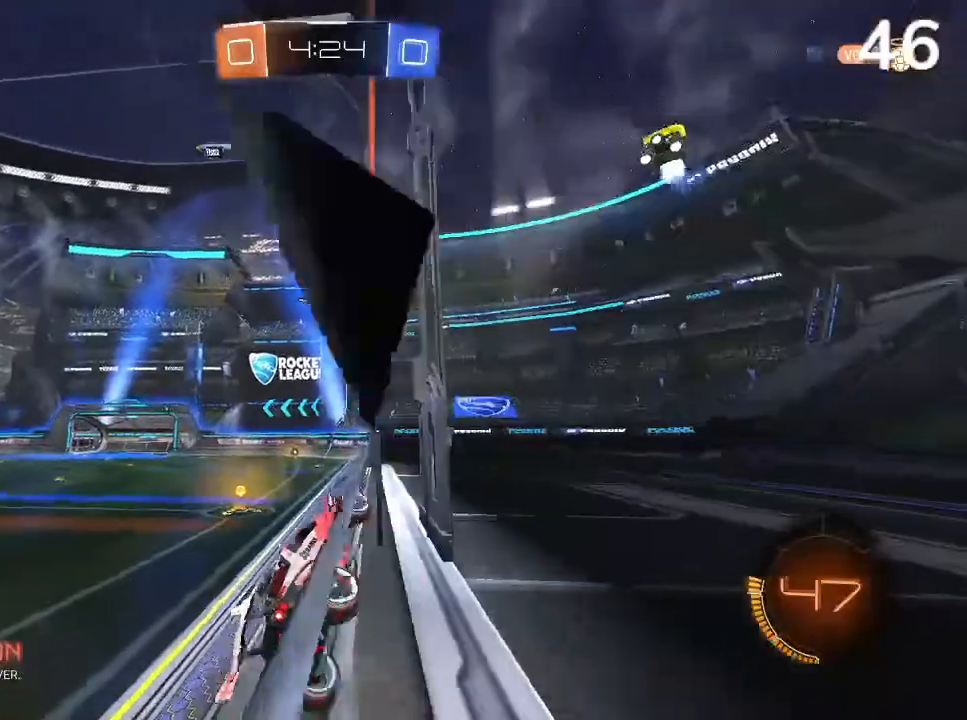
{"buttons": ["CIRCLE", "R2"], "left_stick": "up-left", "right_stick": "center", "events": [[67, "R2", "down"], [100, "left_stick", "center"], [133, "CIRCLE", "down"], [133, "L2", "up"], [167, "left_stick", "left"], [267, "CIRCLE", "up"], [267, "left_stick", "center"], [367, "CIRCLE", "down"], [400, "left_stick", "up-left"]]}
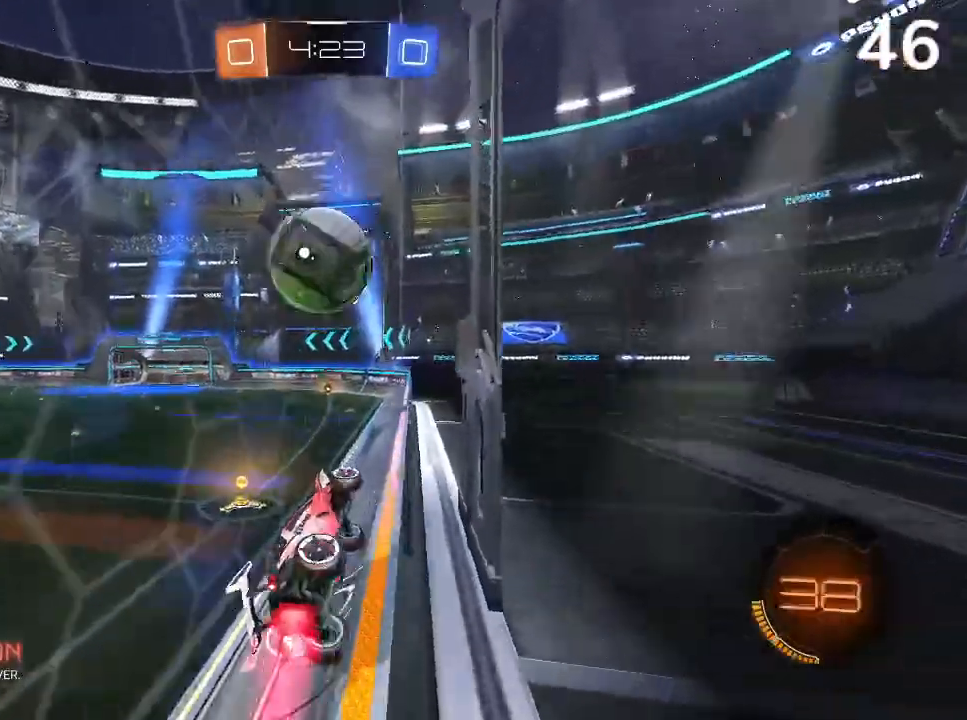
{"buttons": ["L2"], "left_stick": "left", "right_stick": "center", "events": [[333, "left_stick", "center"], [367, "CIRCLE", "up"], [400, "L2", "down"], [433, "left_stick", "left"], [467, "R2", "up"]]}
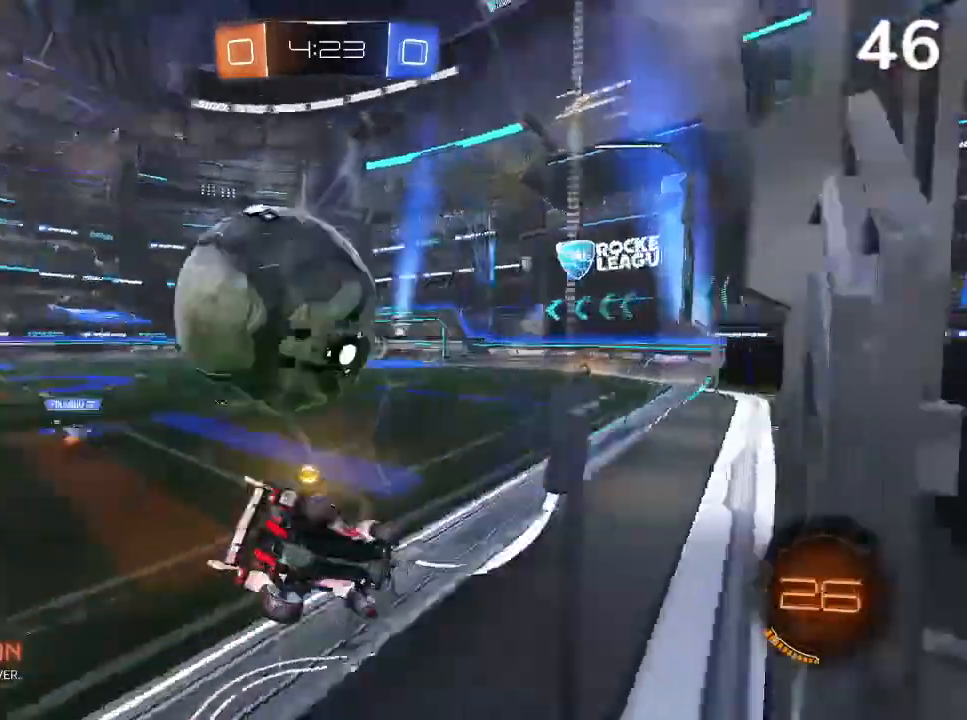
{"buttons": [], "left_stick": "left", "right_stick": "center", "events": [[33, "left_stick", "center"], [167, "L2", "up"], [200, "left_stick", "left"], [400, "CIRCLE", "down"], [467, "CIRCLE", "up"]]}
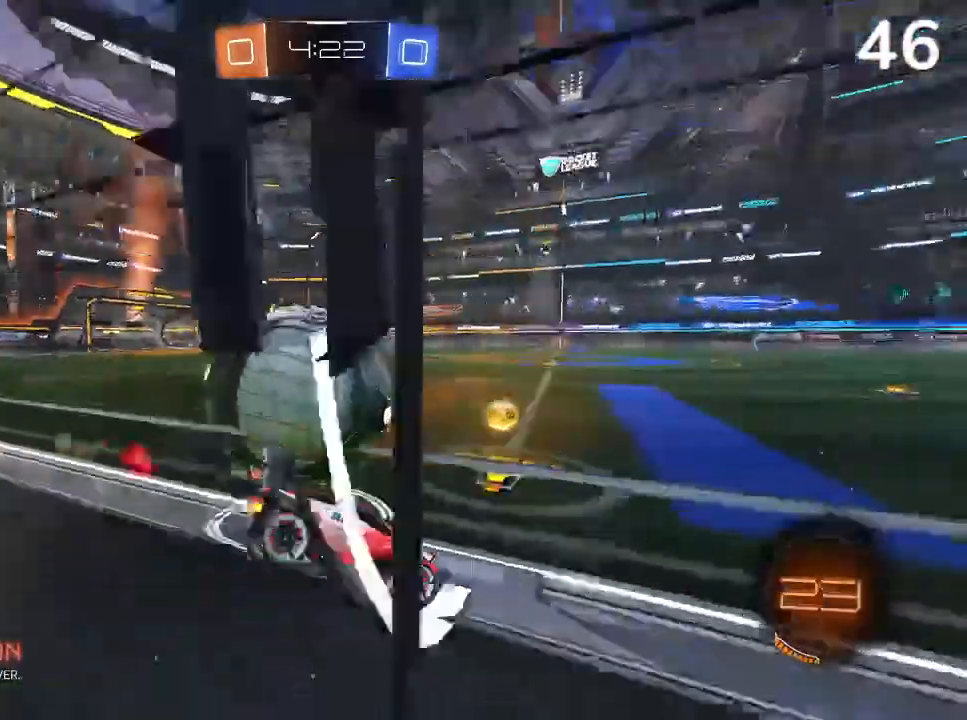
{"buttons": [], "left_stick": "left", "right_stick": "center", "events": [[133, "L2", "down"], [333, "left_stick", "center"], [433, "L2", "up"], [433, "left_stick", "left"]]}
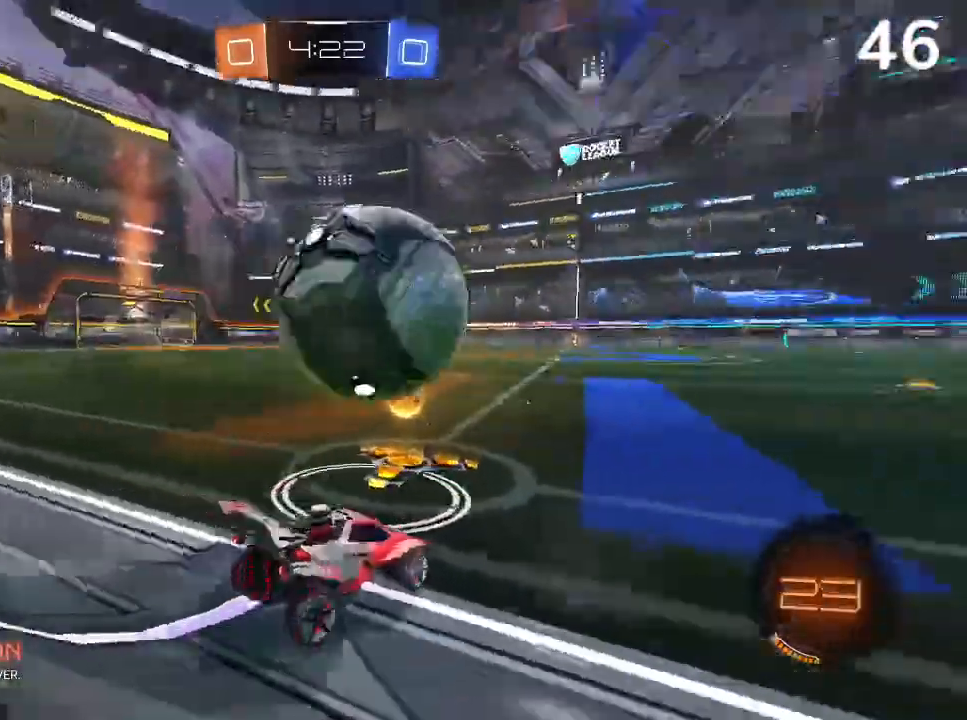
{"buttons": ["R2"], "left_stick": "right", "right_stick": "center", "events": [[67, "CIRCLE", "down"], [133, "left_stick", "center"], [200, "R2", "down"], [267, "CIRCLE", "up"], [300, "left_stick", "right"]]}
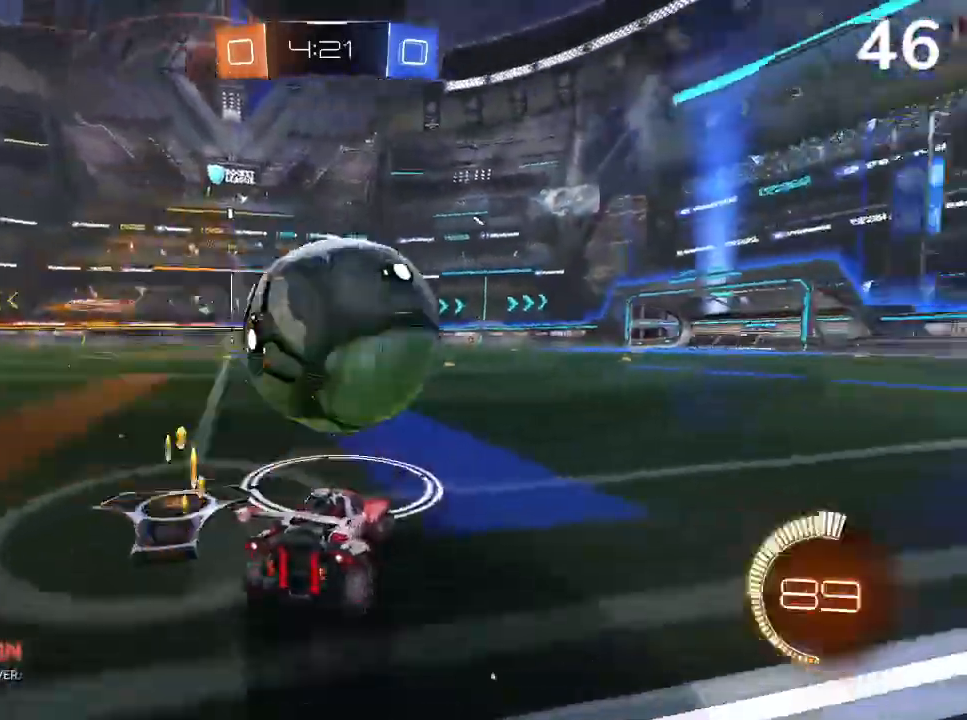
{"buttons": ["CIRCLE", "R2"], "left_stick": "right", "right_stick": "center", "events": [[33, "left_stick", "center"], [167, "CIRCLE", "down"], [300, "left_stick", "up-left"], [400, "left_stick", "center"], [467, "left_stick", "right"]]}
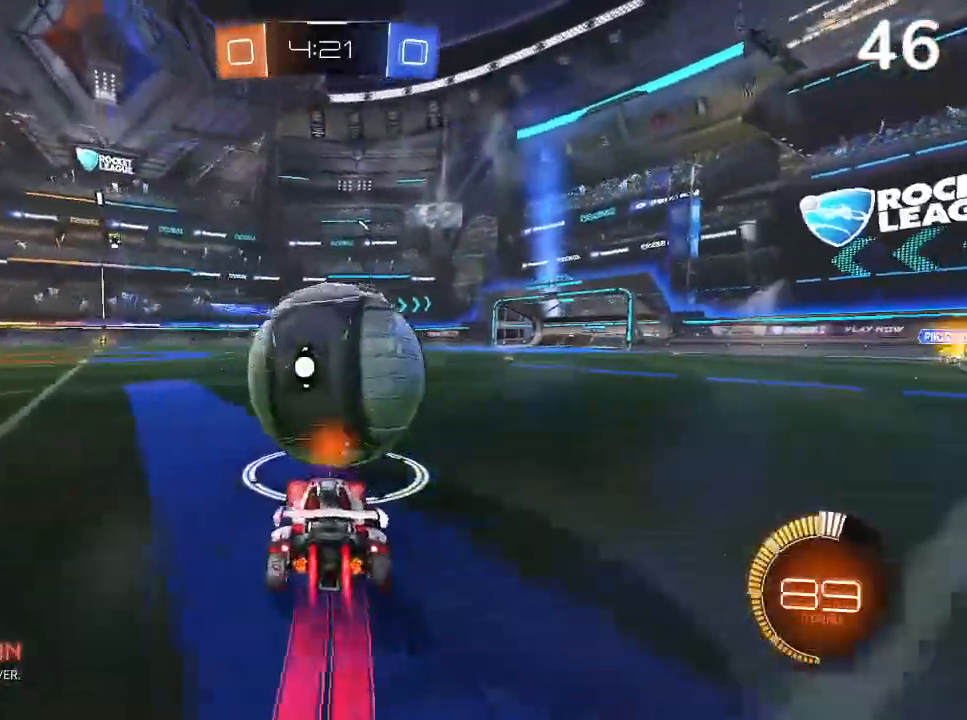
{"buttons": ["CIRCLE", "R2"], "left_stick": "up-left", "right_stick": "center", "events": [[100, "left_stick", "center"], [200, "left_stick", "left"], [300, "left_stick", "center"], [467, "left_stick", "up-left"]]}
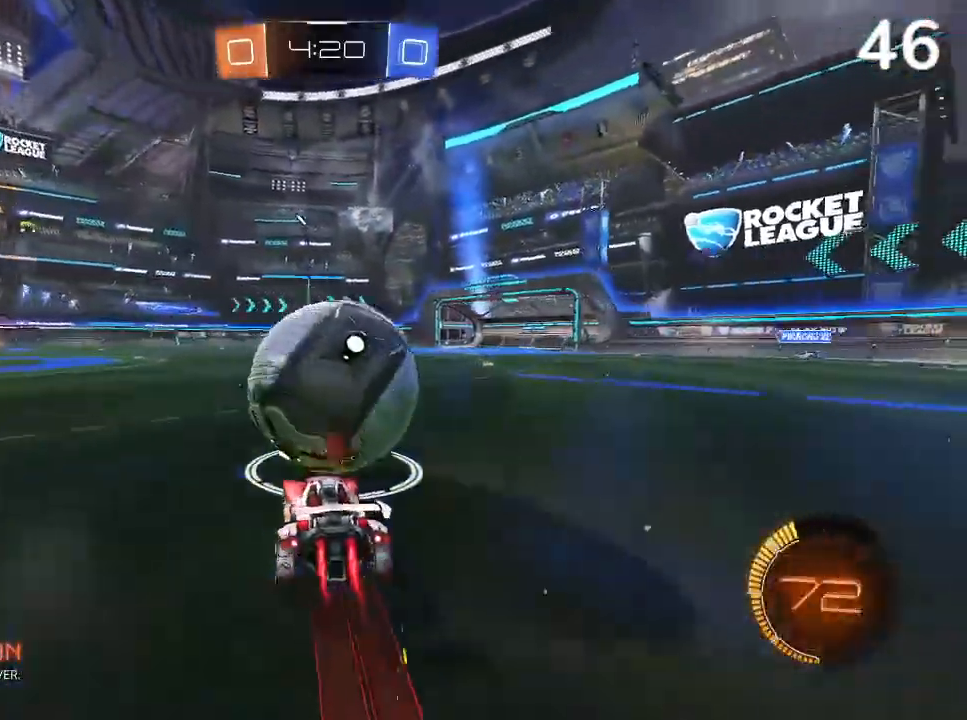
{"buttons": ["CIRCLE", "R2"], "left_stick": "up-right", "right_stick": "center", "events": [[200, "left_stick", "center"], [433, "left_stick", "up-right"]]}
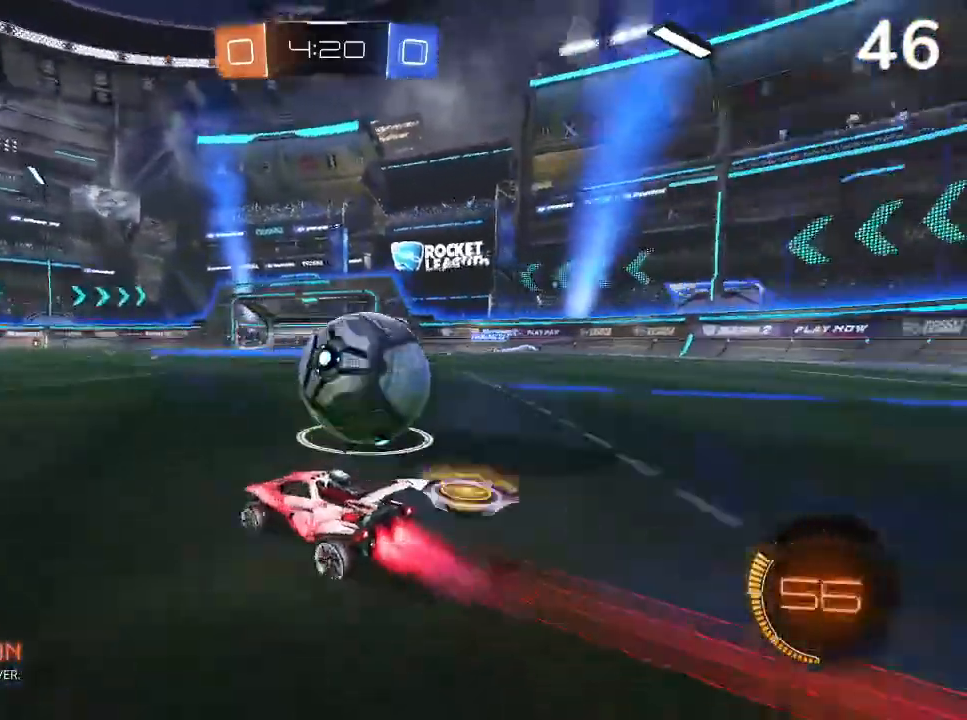
{"buttons": ["CIRCLE", "R2"], "left_stick": "up-right", "right_stick": "center", "events": [[67, "left_stick", "center"], [133, "CIRCLE", "up"], [200, "left_stick", "right"], [367, "left_stick", "up-right"], [400, "CIRCLE", "down"]]}
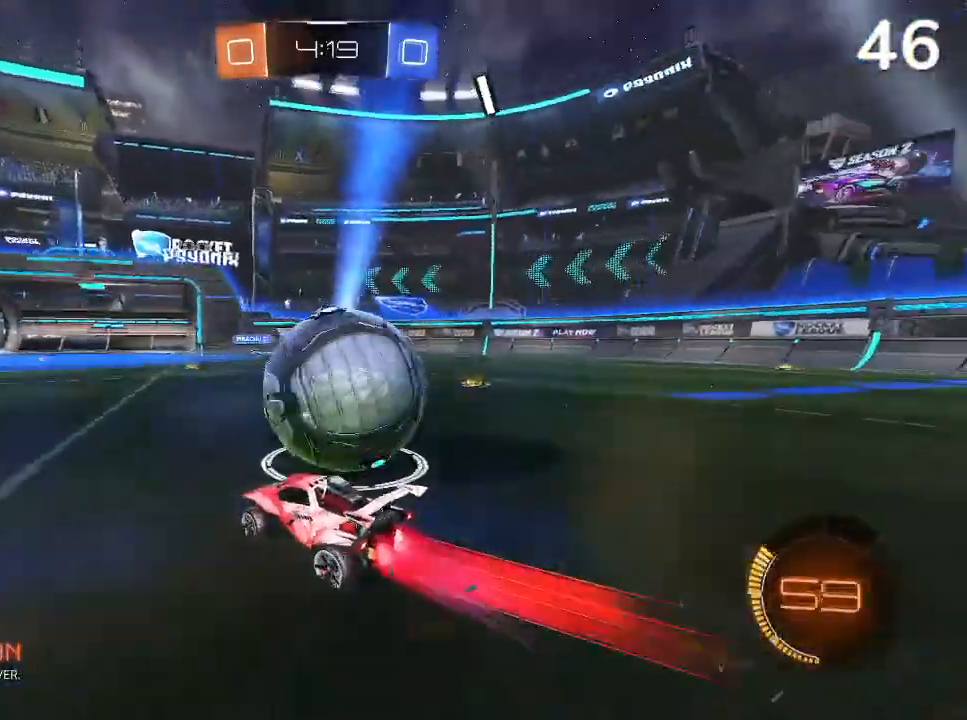
{"buttons": ["CROSS", "L2", "R2"], "left_stick": "up-right", "right_stick": "center", "events": [[33, "CIRCLE", "up"], [133, "L2", "down"], [233, "CROSS", "down"], [300, "CROSS", "up"], [333, "CROSS", "down"]]}
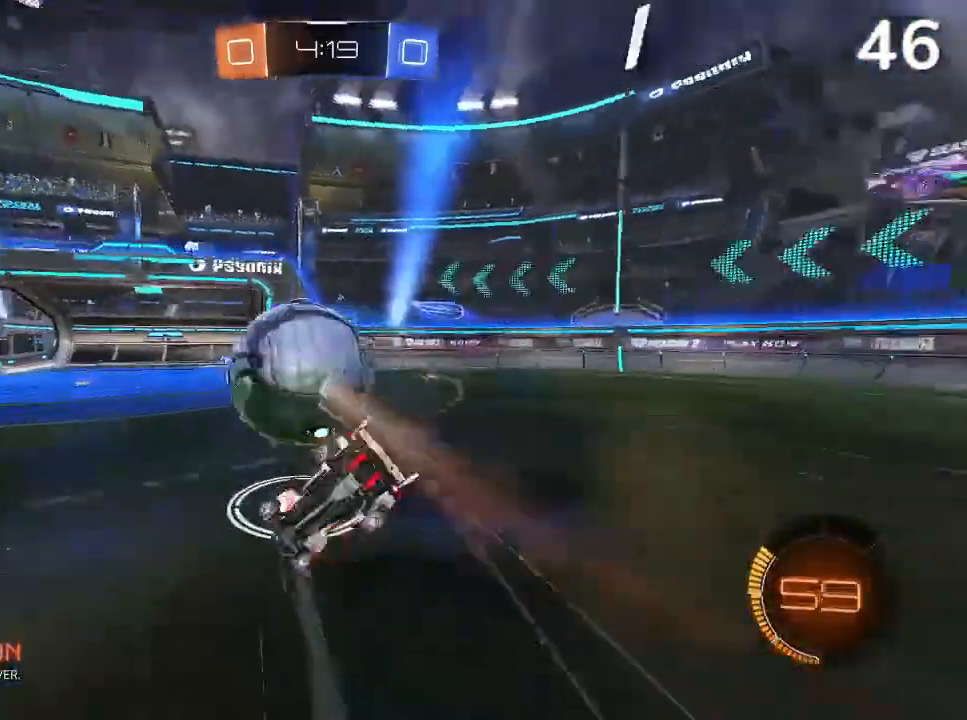
{"buttons": ["CIRCLE"], "left_stick": "center", "right_stick": "center", "events": [[100, "CROSS", "up"], [100, "L2", "up"], [267, "left_stick", "center"], [333, "R2", "up"], [367, "CIRCLE", "down"]]}
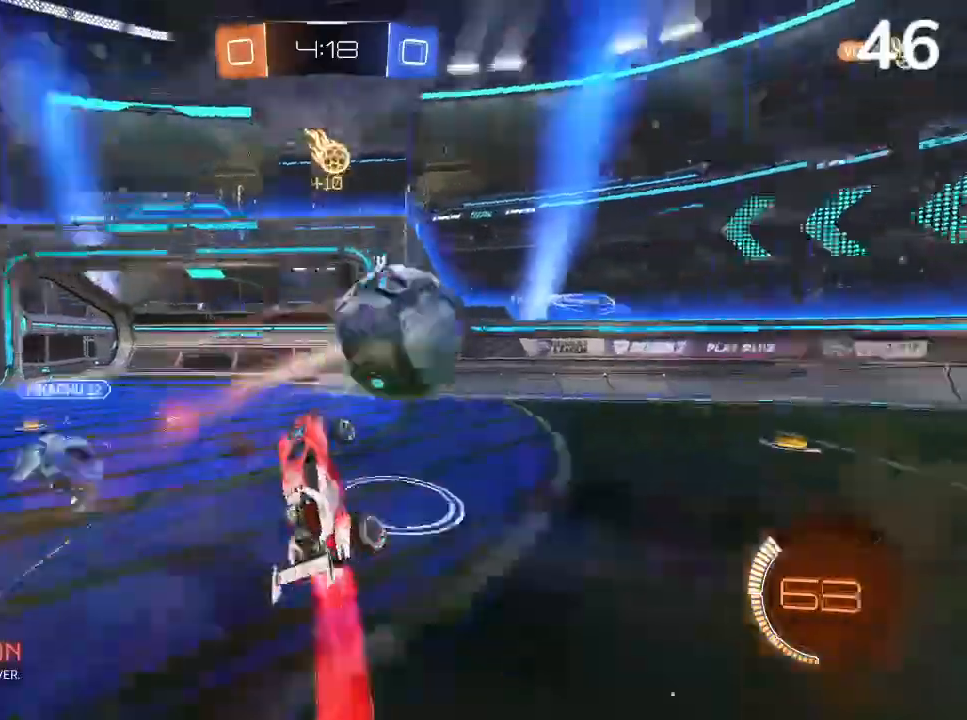
{"buttons": ["TRIANGLE", "R2"], "left_stick": "left", "right_stick": "center"}
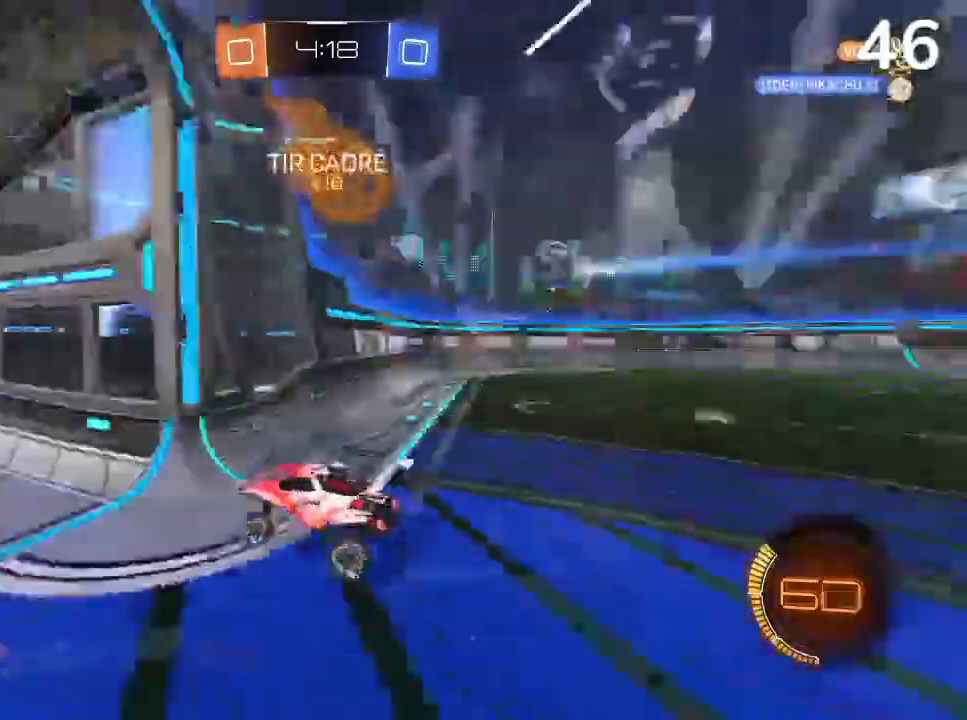
{"buttons": ["TRIANGLE", "R2"], "left_stick": "left", "right_stick": "center", "events": [[33, "TRIANGLE", "up"], [500, "TRIANGLE", "down"]]}
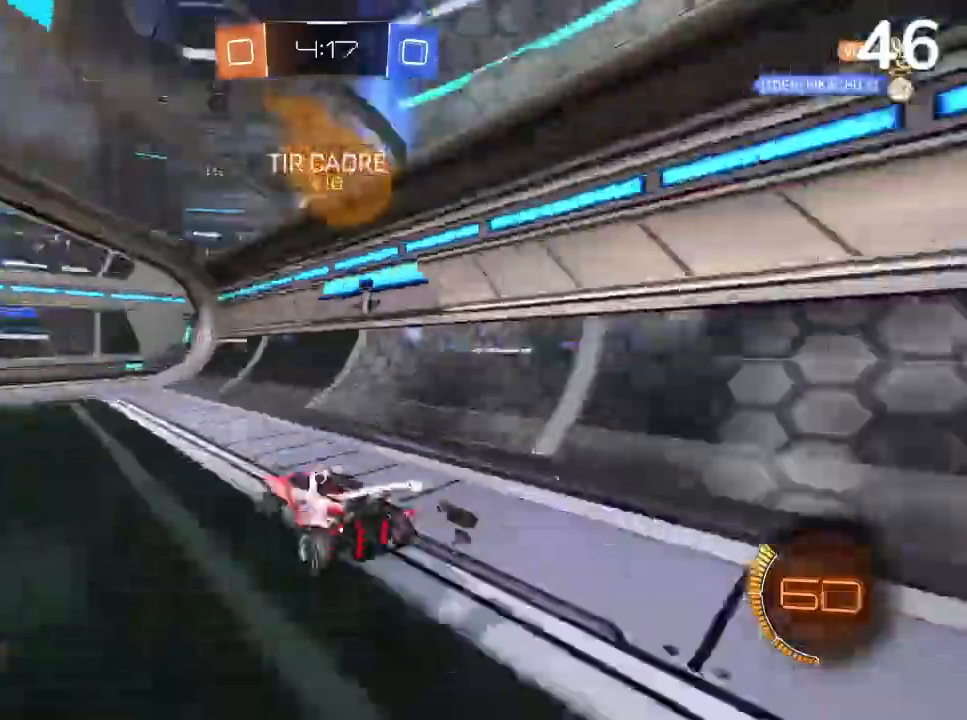
{"buttons": ["CIRCLE", "R2"], "left_stick": "center", "right_stick": "center", "events": [[100, "TRIANGLE", "up"], [133, "R1", "down"], [200, "R1", "up"], [367, "CIRCLE", "down"], [500, "left_stick", "center"]]}
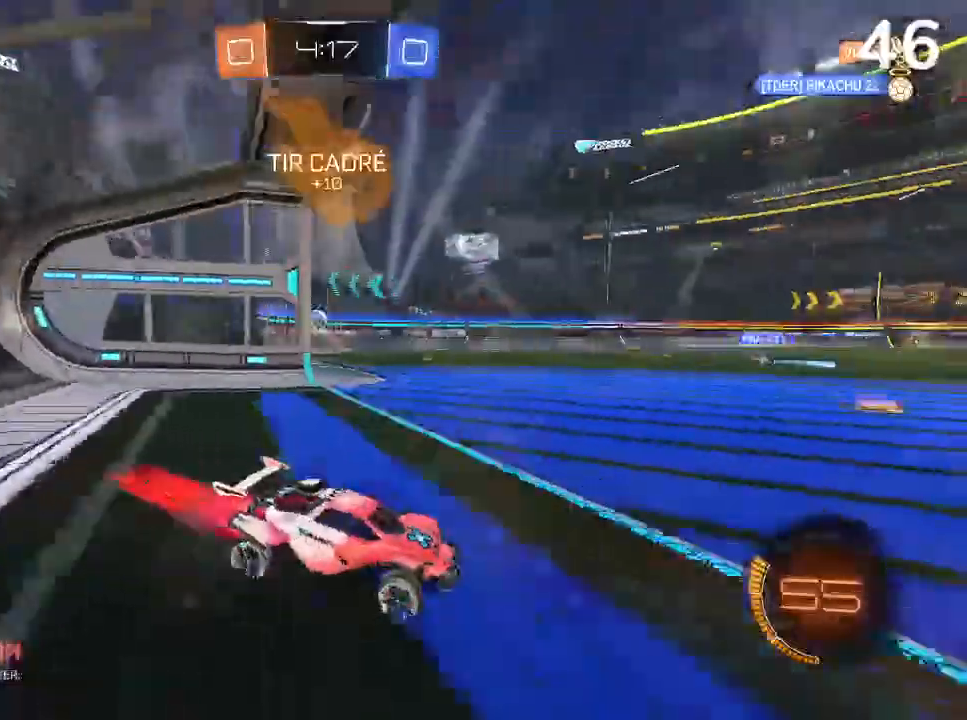
{"buttons": ["CROSS", "CIRCLE", "R2"], "left_stick": "up-left", "right_stick": "center", "events": [[33, "TRIANGLE", "down"], [133, "left_stick", "up-left"], [167, "TRIANGLE", "up"], [267, "left_stick", "center"], [433, "CROSS", "down"], [433, "left_stick", "up-left"]]}
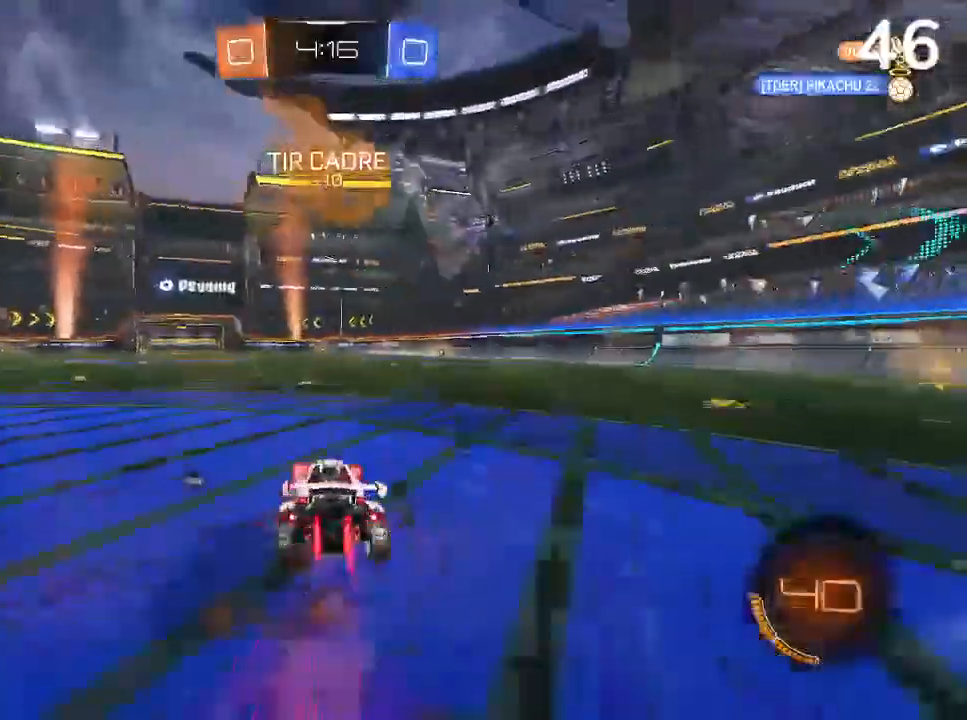
{"buttons": ["TRIANGLE", "R2"], "left_stick": "center", "right_stick": "center", "events": [[33, "CROSS", "up"], [67, "L2", "down"], [133, "CROSS", "down"], [233, "CROSS", "up"], [300, "L2", "up"], [300, "left_stick", "center"], [333, "CIRCLE", "up"], [433, "TRIANGLE", "down"]]}
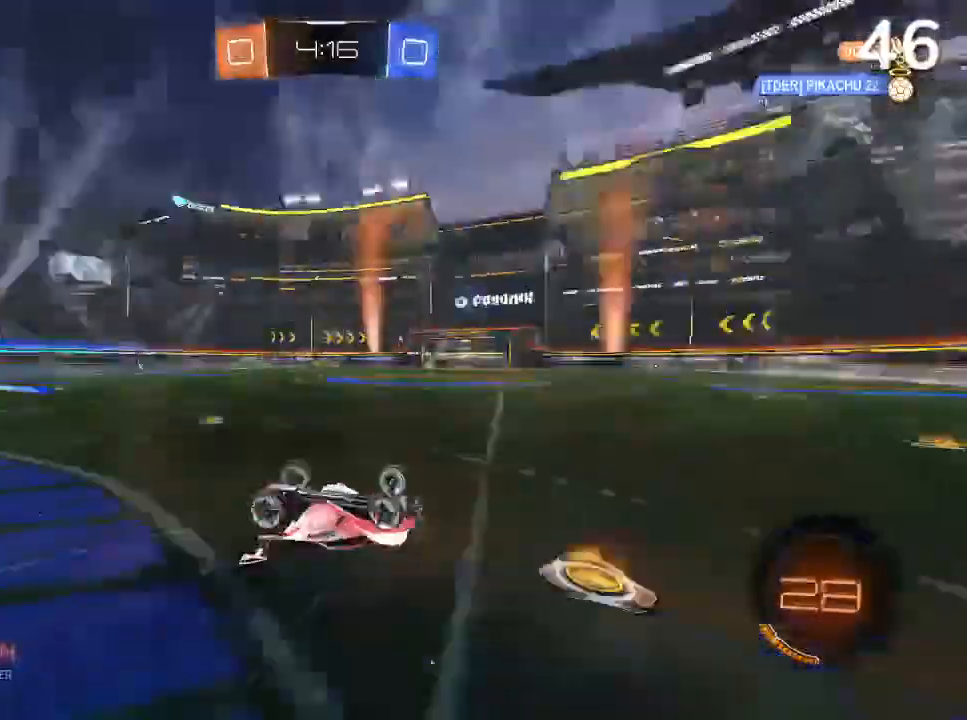
{"buttons": ["R2"], "left_stick": "center", "right_stick": "center", "events": [[33, "TRIANGLE", "up"], [267, "TRIANGLE", "down"], [367, "TRIANGLE", "up"]]}
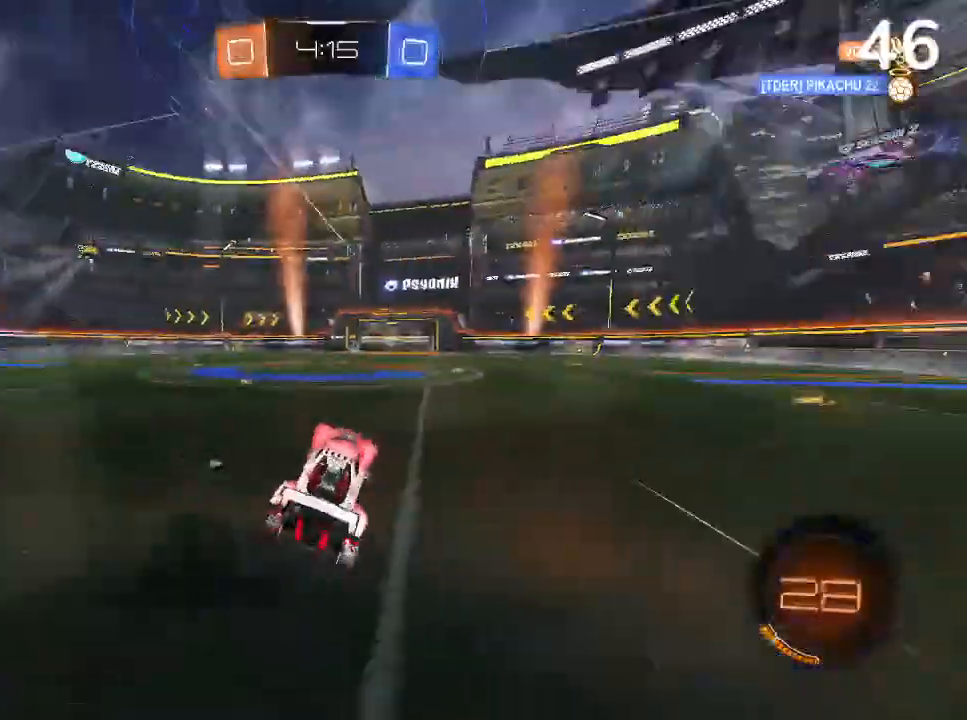
{"buttons": ["CIRCLE", "R2"], "left_stick": "center", "right_stick": "center", "events": [[200, "left_stick", "up-right"], [233, "CIRCLE", "down"], [500, "left_stick", "center"]]}
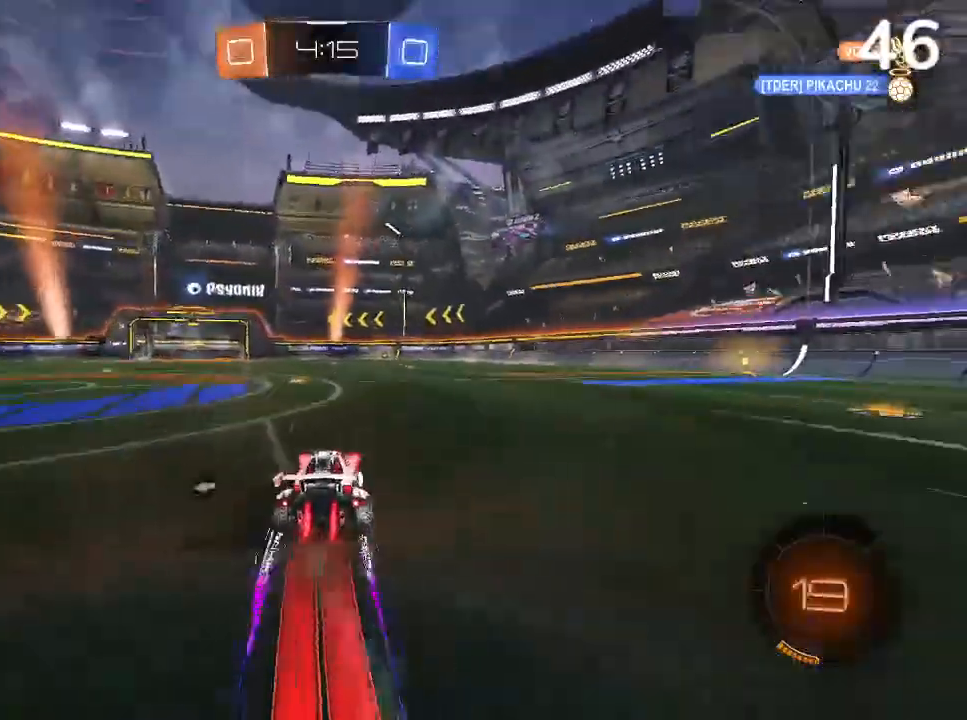
{"buttons": ["CROSS", "R2"], "left_stick": "up", "right_stick": "center", "events": [[67, "left_stick", "up-right"], [267, "CIRCLE", "up"], [333, "left_stick", "up"], [367, "CROSS", "down"]]}
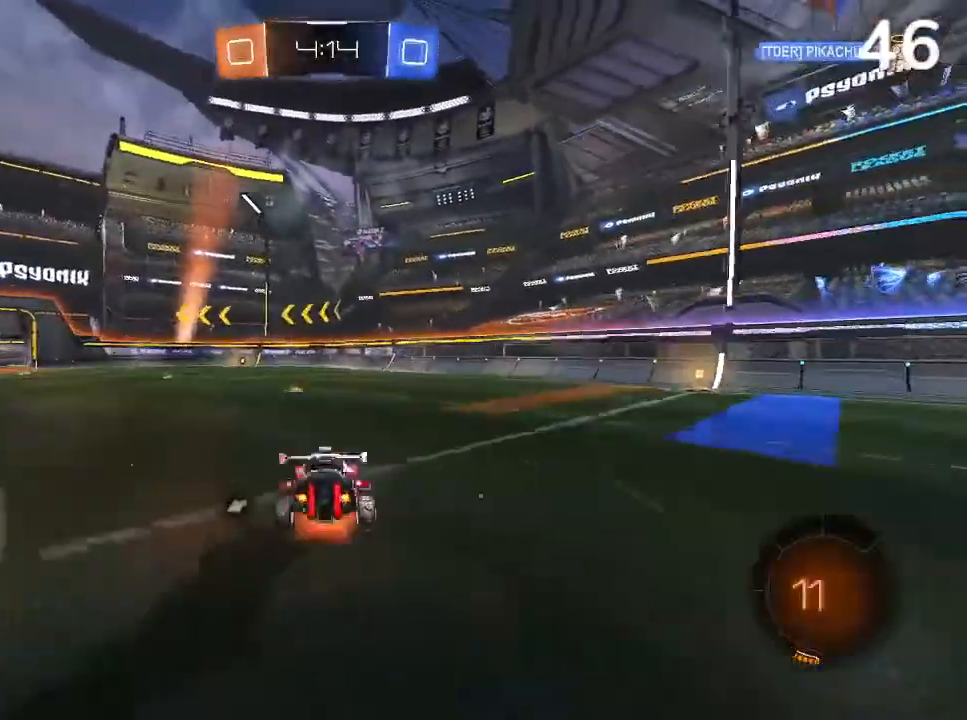
{"buttons": [], "left_stick": "center", "right_stick": "center", "events": [[100, "left_stick", "up-left"], [133, "CROSS", "up"], [333, "left_stick", "center"], [400, "R2", "up"]]}
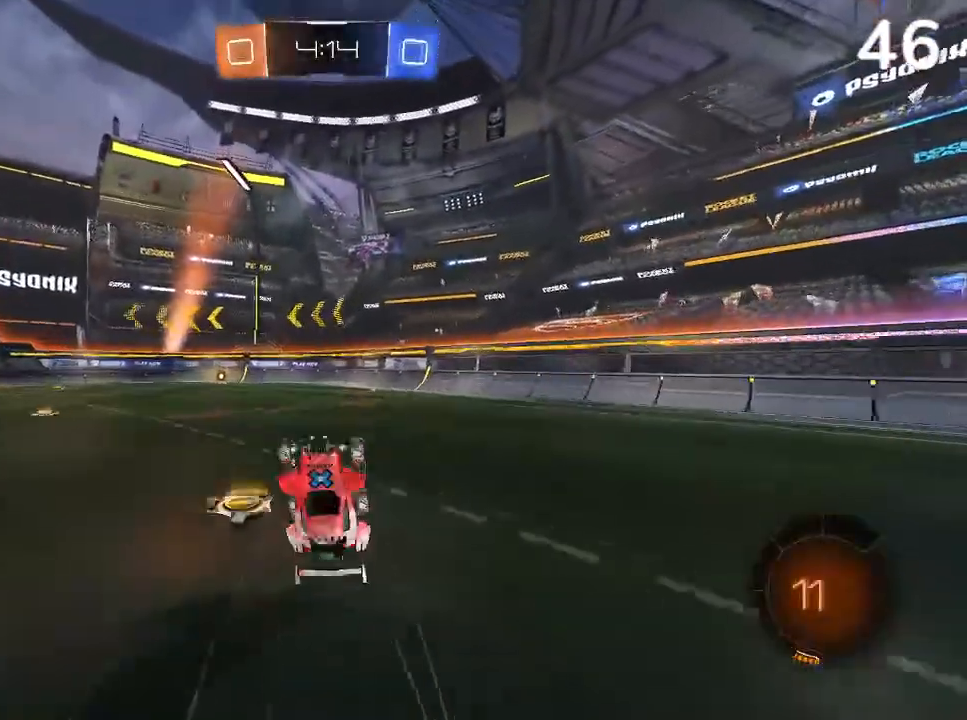
{"buttons": [], "left_stick": "center", "right_stick": "center", "events": []}
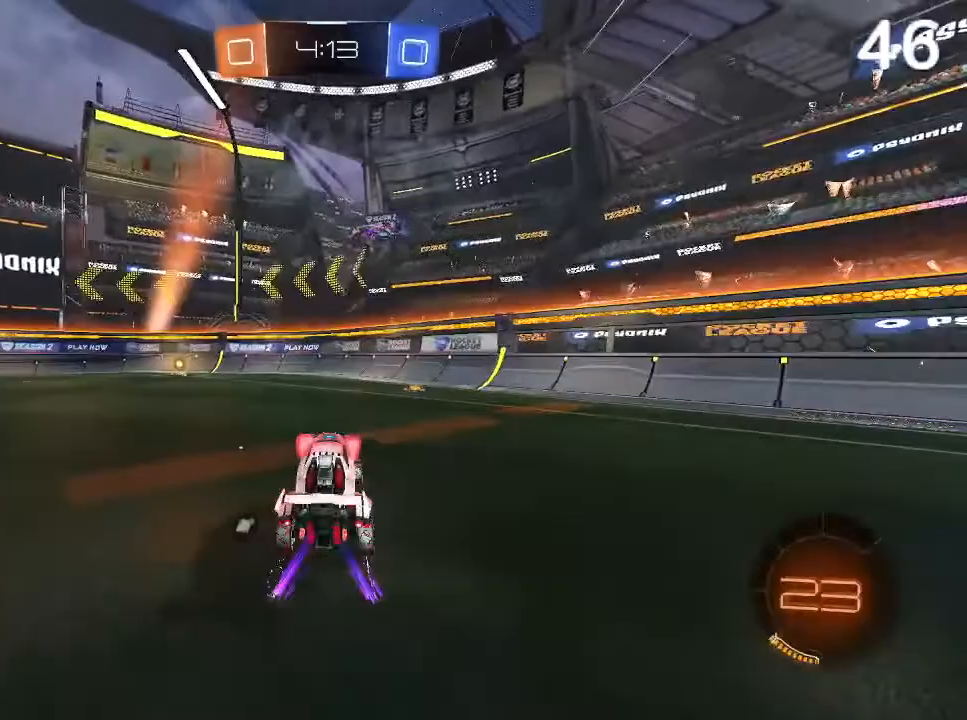
{"buttons": ["CIRCLE", "R2"], "left_stick": "center", "right_stick": "center", "events": [[33, "R2", "down"], [33, "left_stick", "left"], [133, "CIRCLE", "down"], [333, "left_stick", "center"]]}